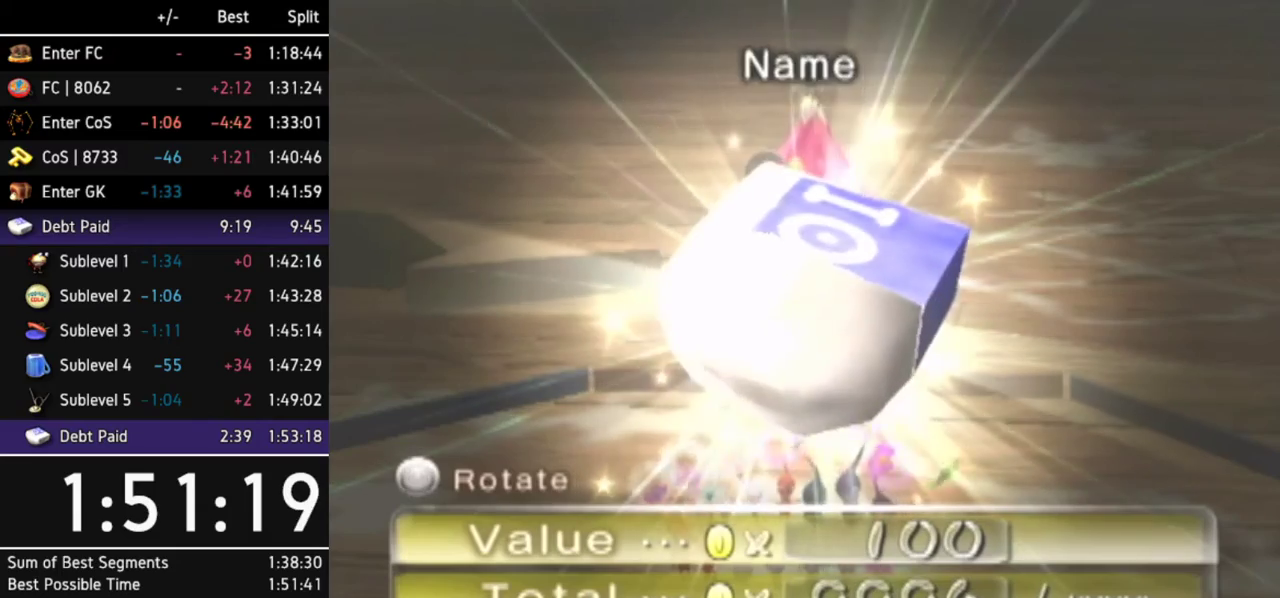
Gameplay with a controller (Nintendo layout); each line is a JSON object with the inputs held at the frame after it. Not read: L3 R3.
{"buttons": [], "left_stick": "center", "right_stick": "center"}
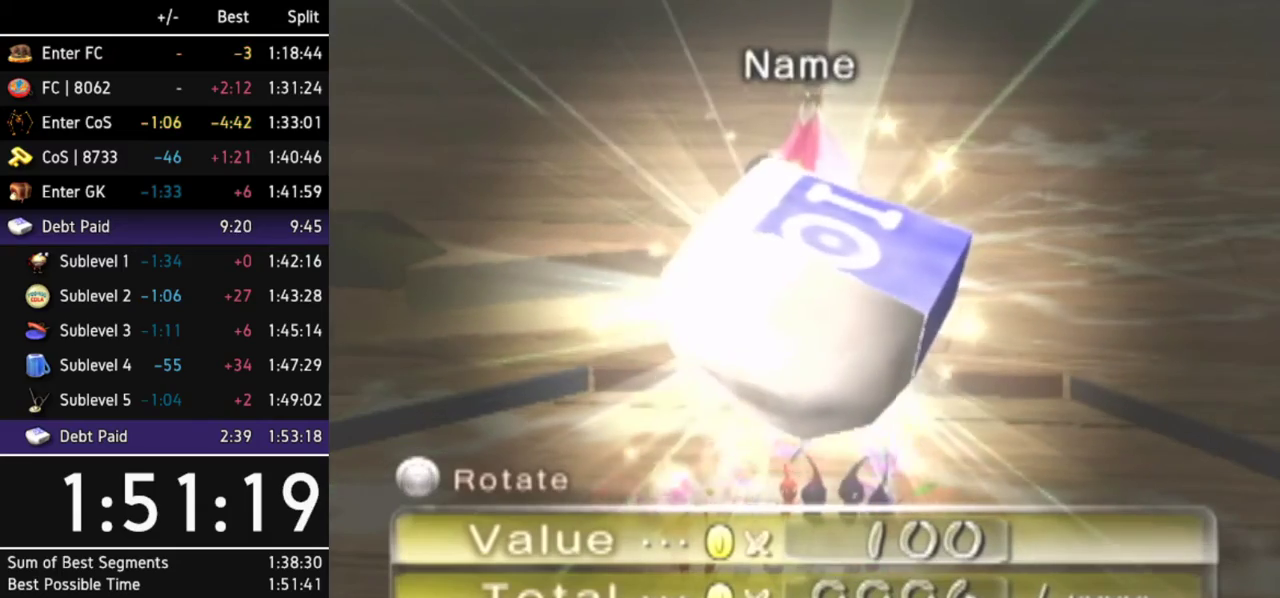
{"buttons": ["A"], "left_stick": "center", "right_stick": "center"}
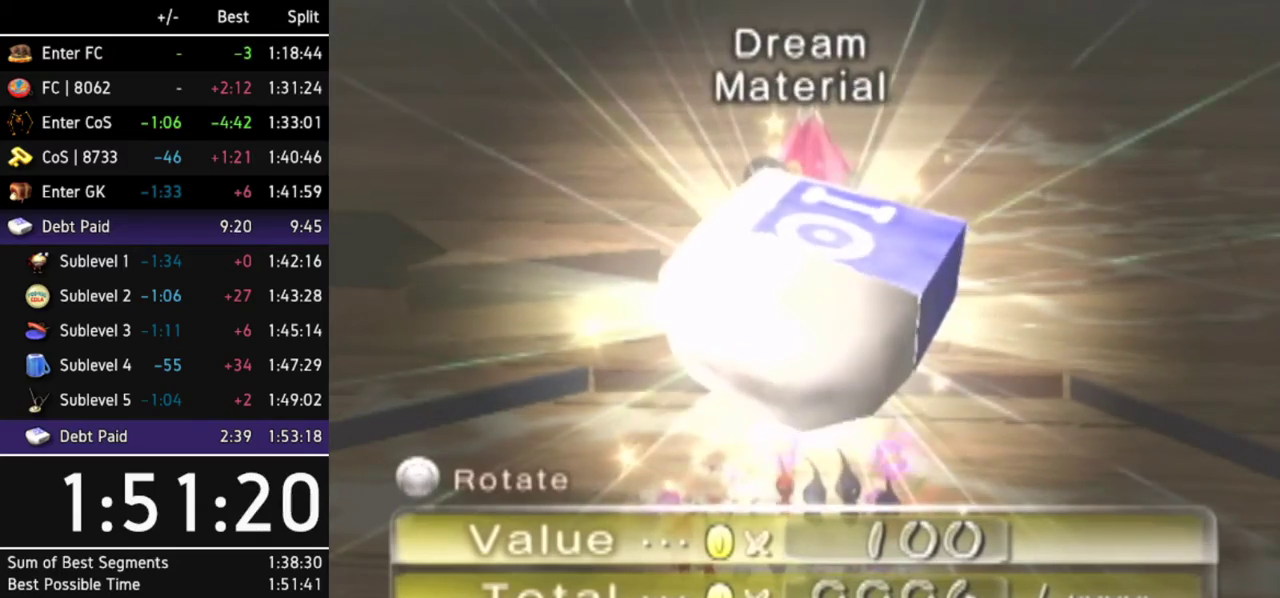
{"buttons": [], "left_stick": "center", "right_stick": "center"}
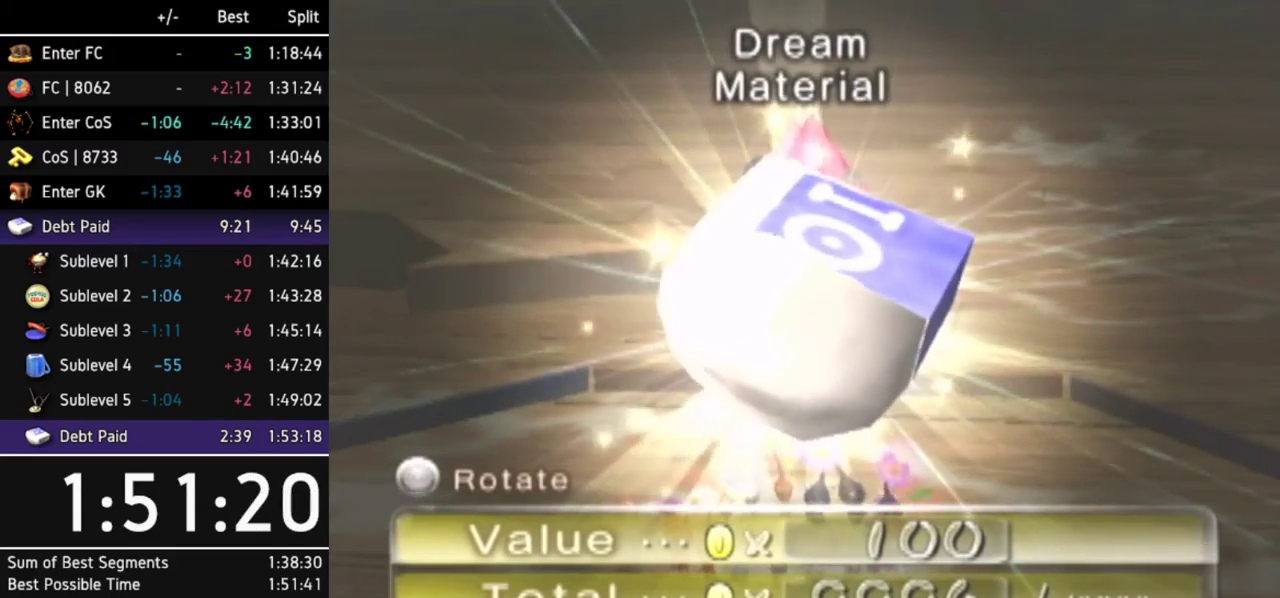
{"buttons": ["A"], "left_stick": "center", "right_stick": "center"}